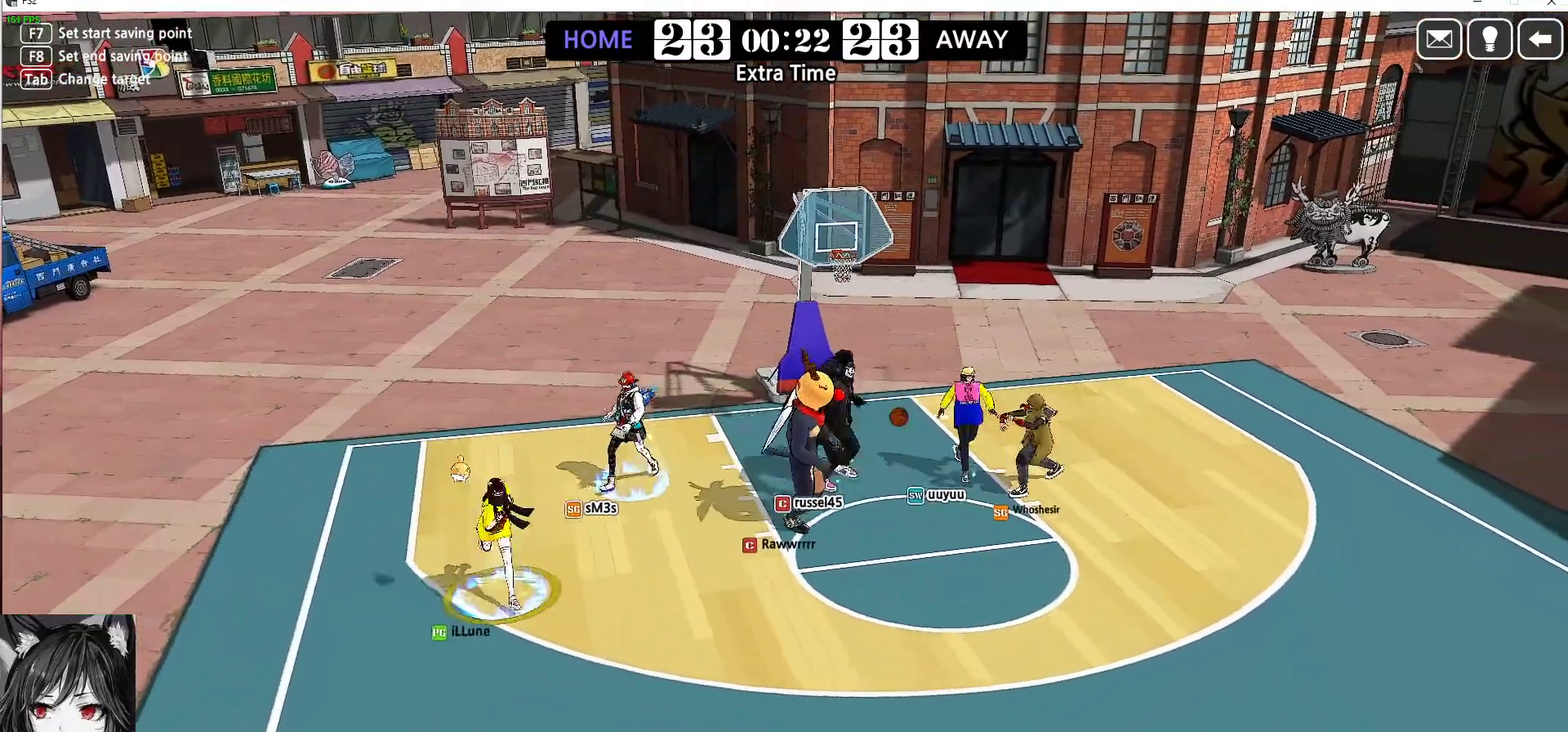
Gameplay with keyboard; each line is a JSON object with the keys held at the frame after it. "events" lists presses ("down") and releases ("up") of "a", "d", "down", "e", "f", "left", "q", "r", "right", "s", "shift", "up", "v" and "w" between this image and that frame as [ms after this image, input, new state], when the widget could be followed in between. No other keys are recorded. Mouse input is not recorded.
{"keys": ["right"], "events": [[500, "down", "up"]]}
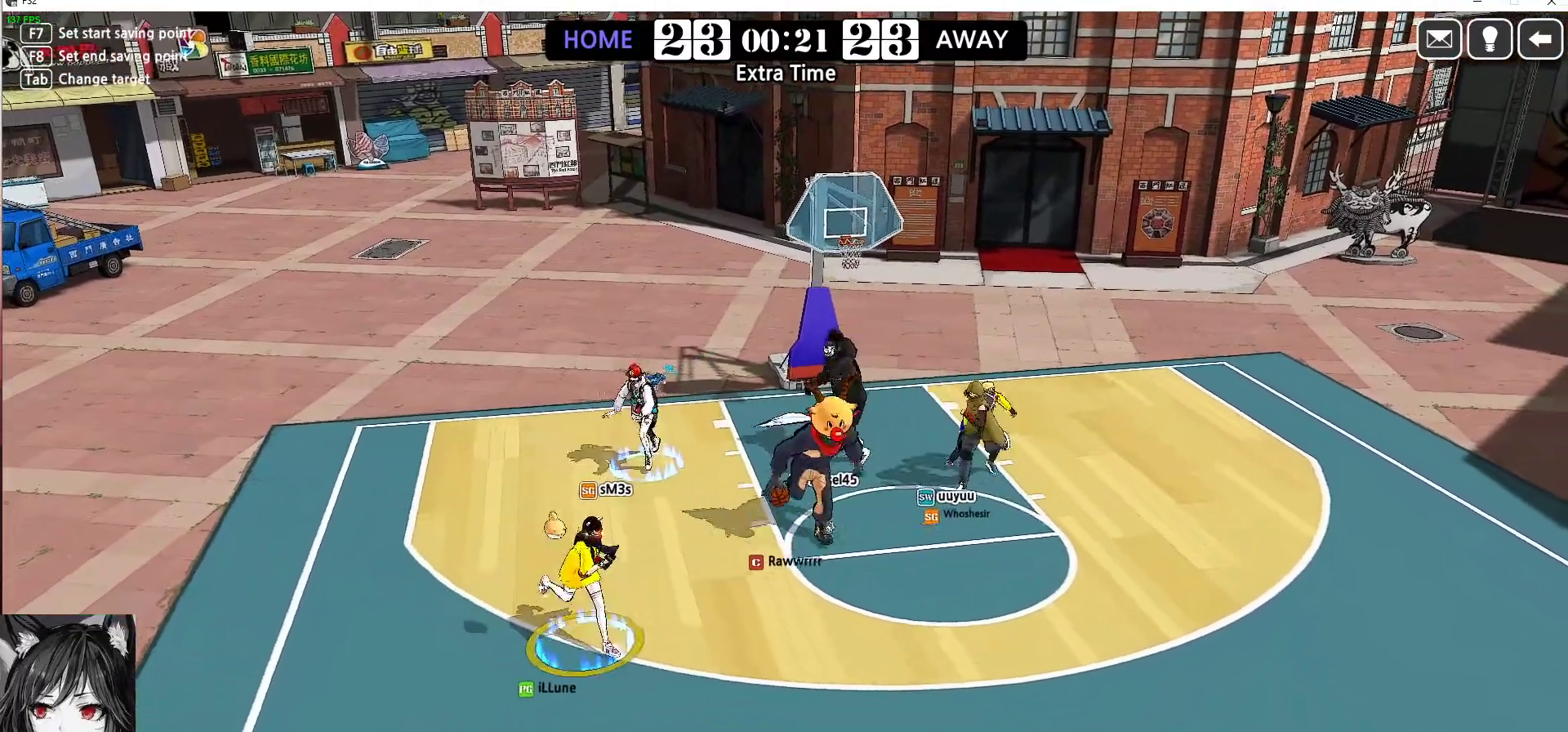
{"keys": ["right"], "events": []}
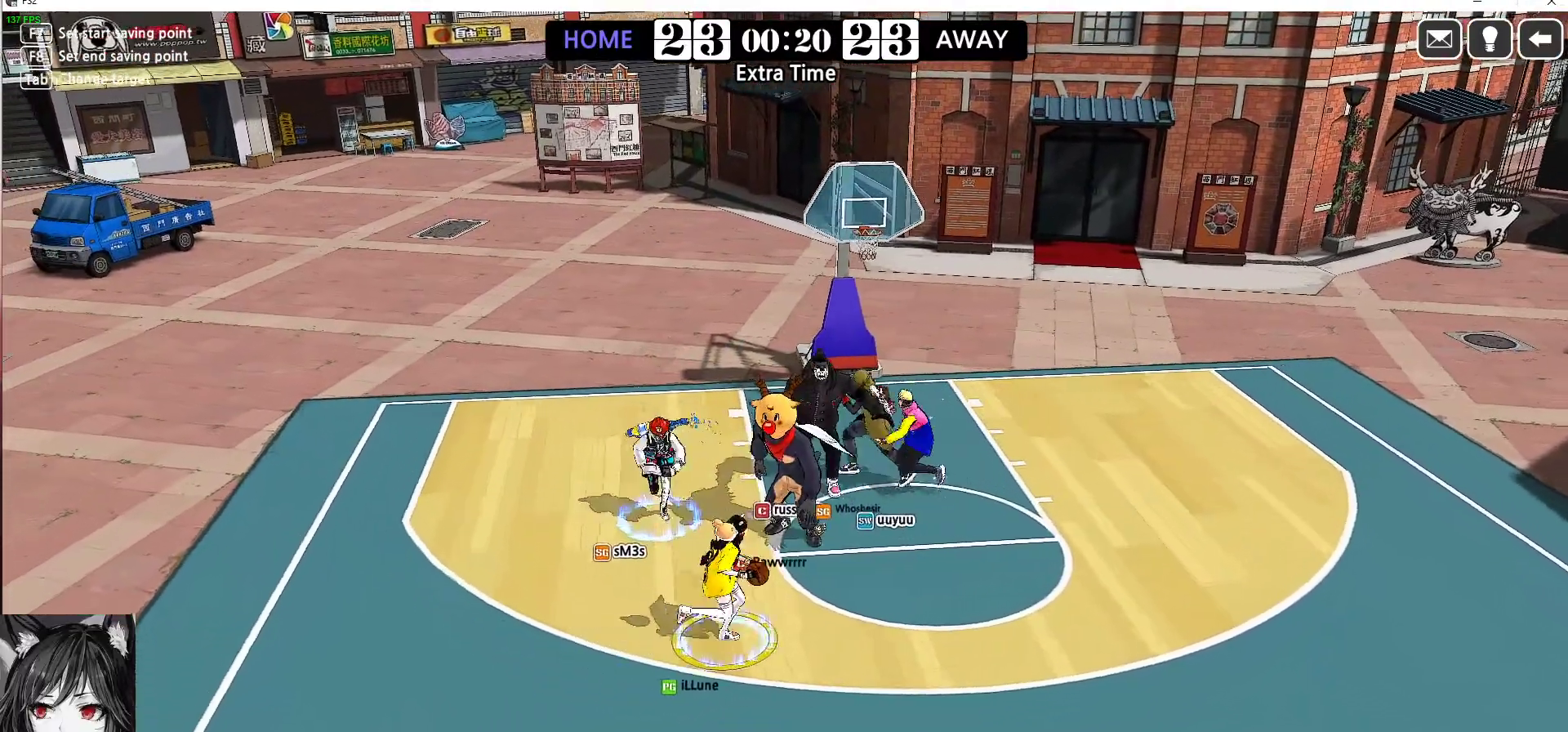
{"keys": ["down"], "events": [[33, "d", "down"], [100, "right", "up"], [333, "d", "up"], [367, "down", "down"]]}
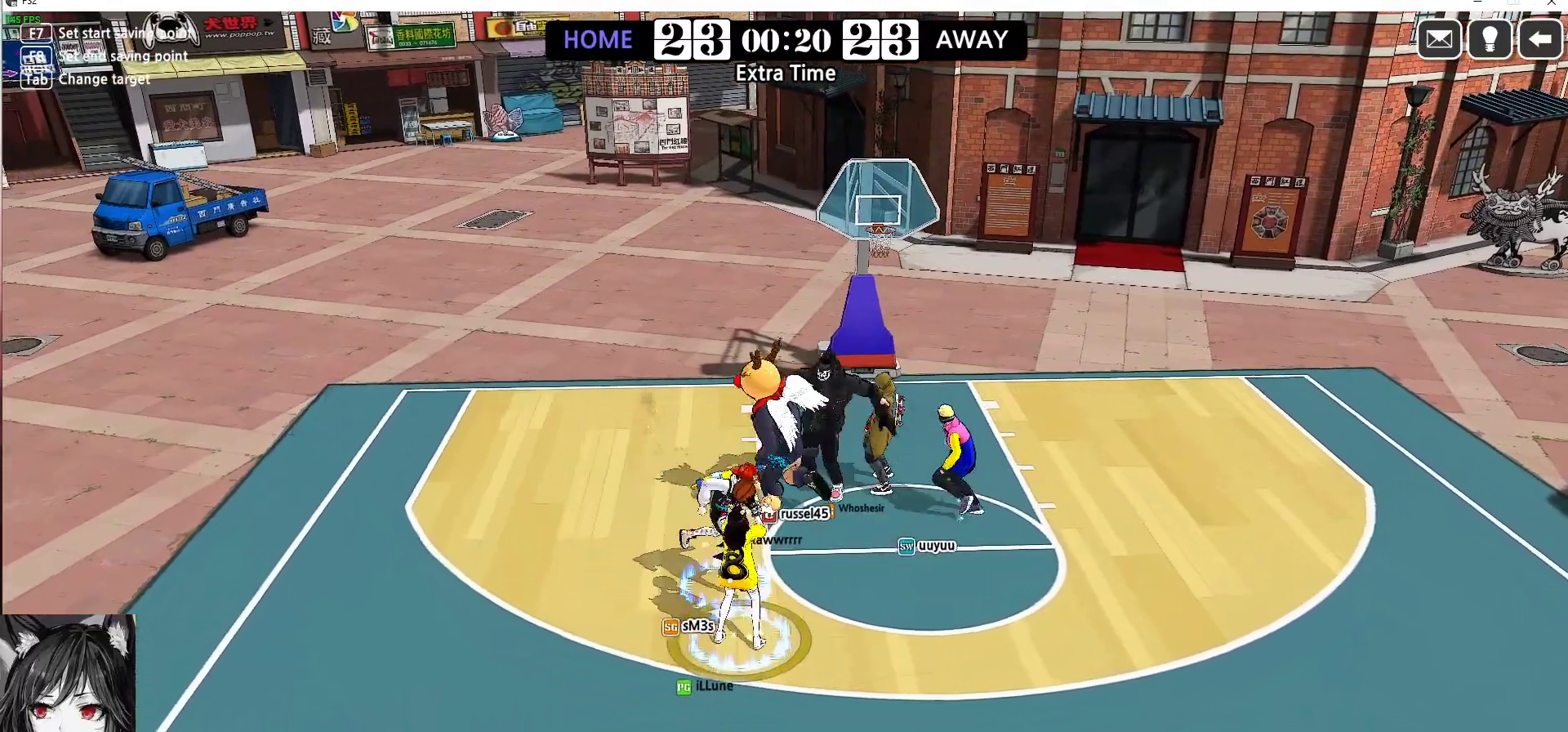
{"keys": ["right", "up"], "events": [[33, "right", "down"], [50, "s", "down"], [67, "down", "up"], [117, "s", "up"], [183, "s", "down"], [283, "s", "up"], [433, "up", "down"]]}
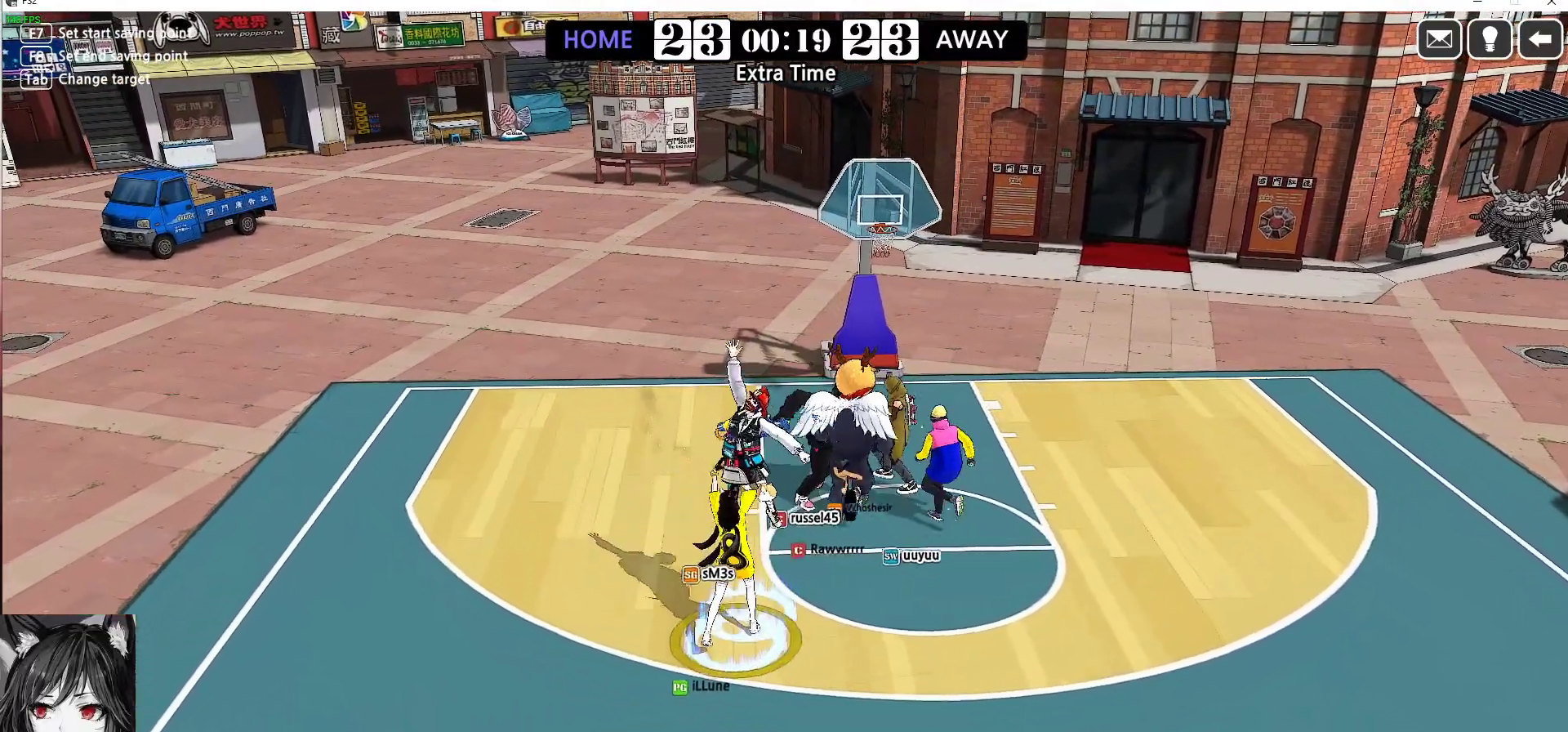
{"keys": ["right", "shift"], "events": [[33, "up", "up"], [450, "shift", "down"]]}
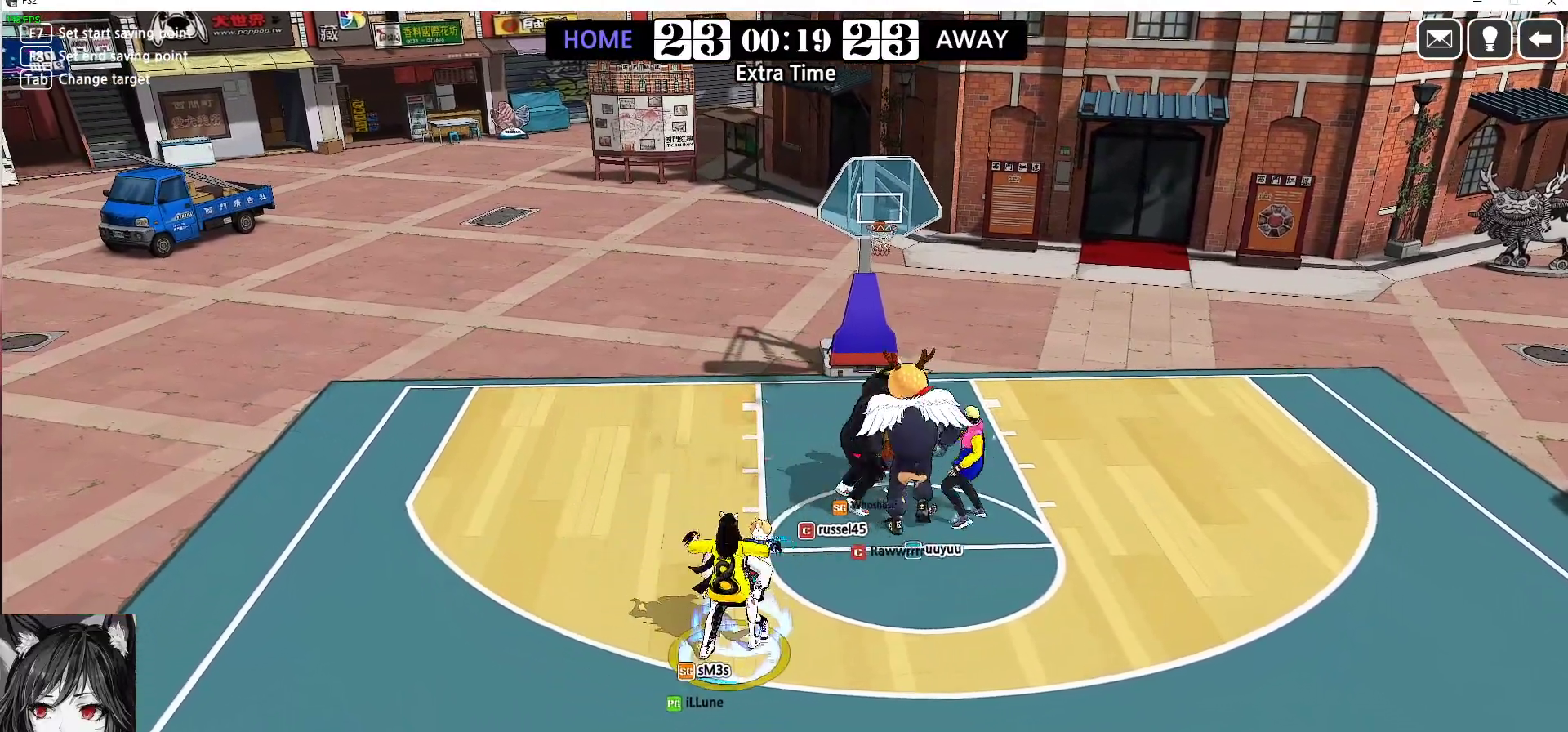
{"keys": ["right", "up"], "events": [[50, "up", "down"], [133, "right", "up"], [133, "shift", "up"], [350, "right", "down"]]}
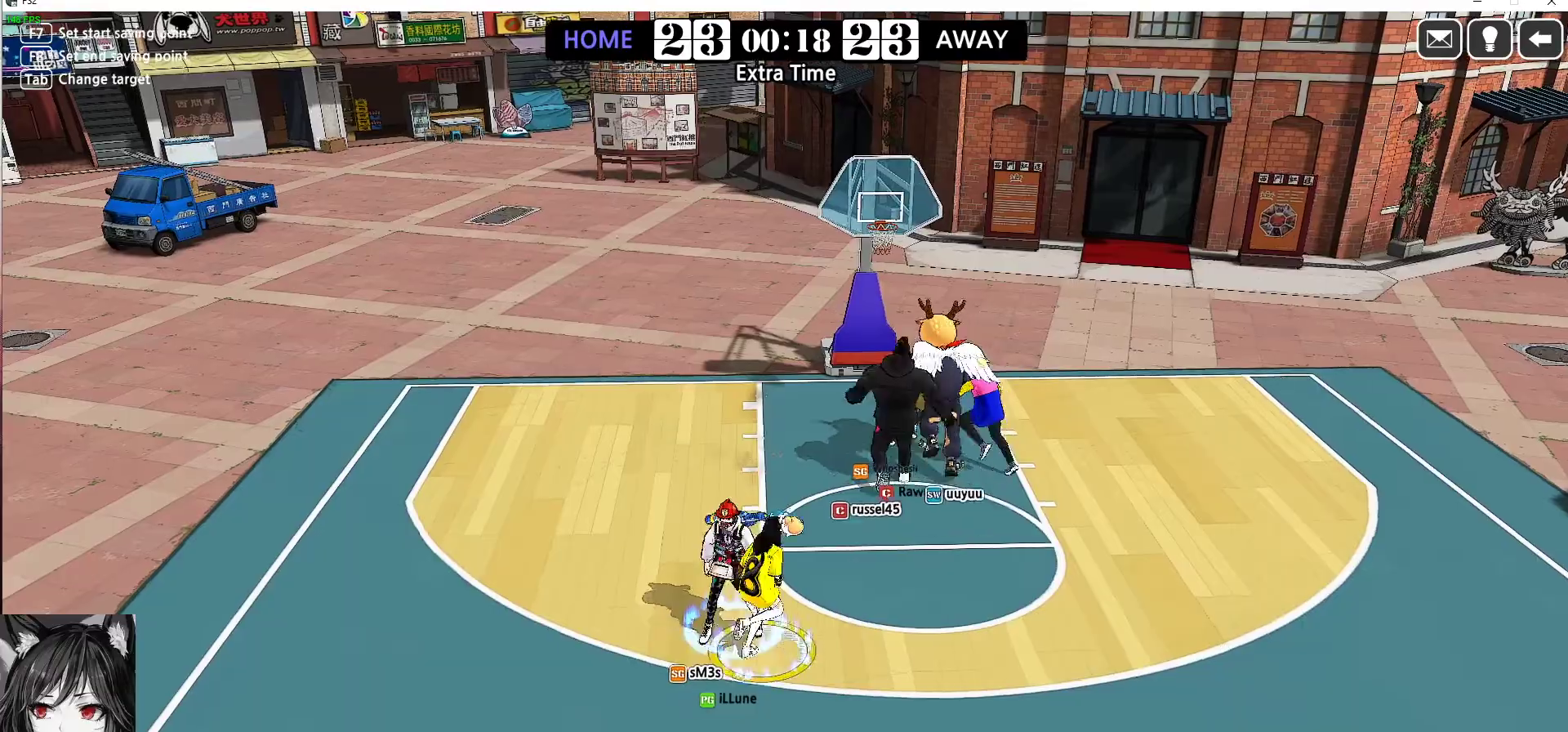
{"keys": ["left", "up"], "events": [[183, "right", "up"], [400, "left", "down"]]}
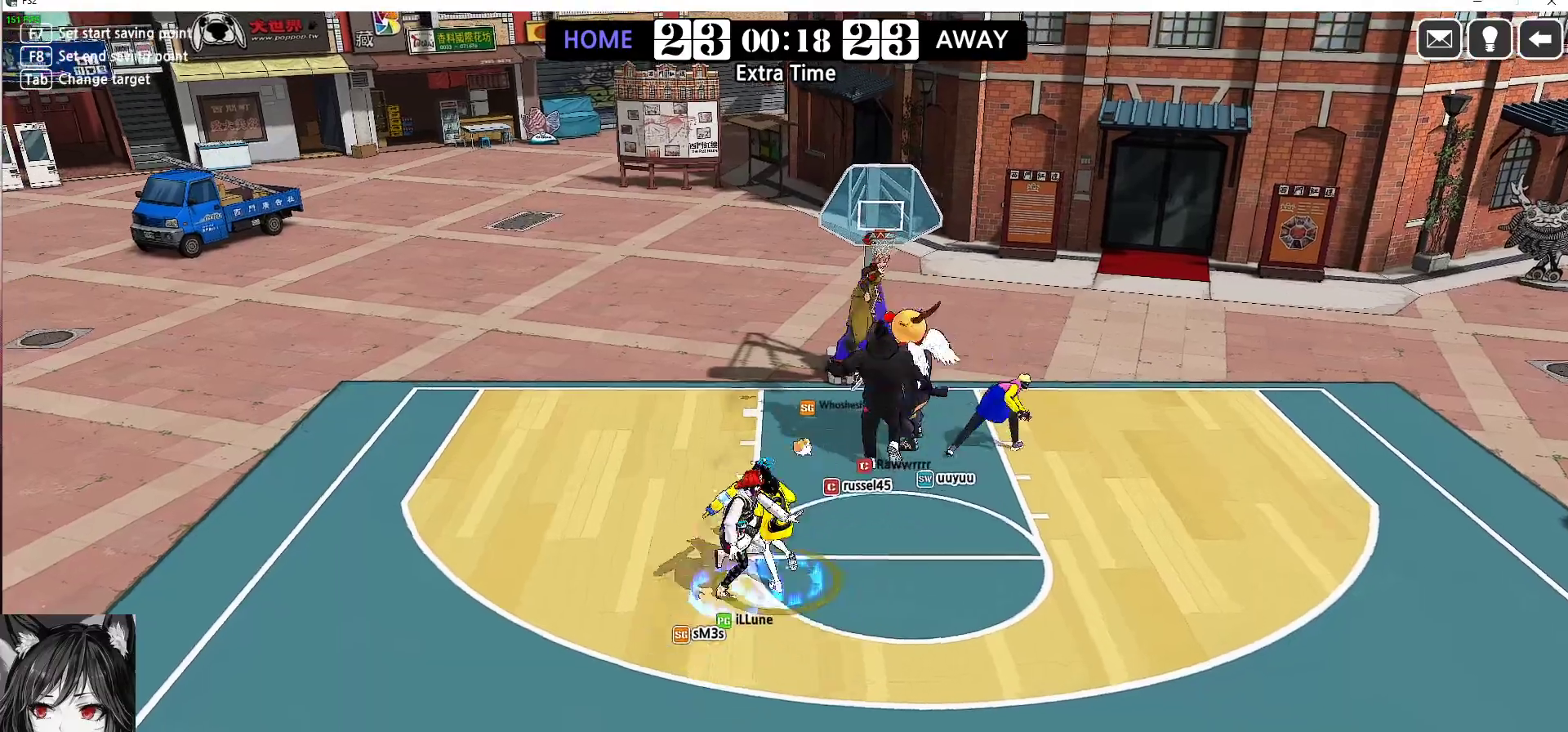
{"keys": ["up"], "events": [[450, "left", "up"]]}
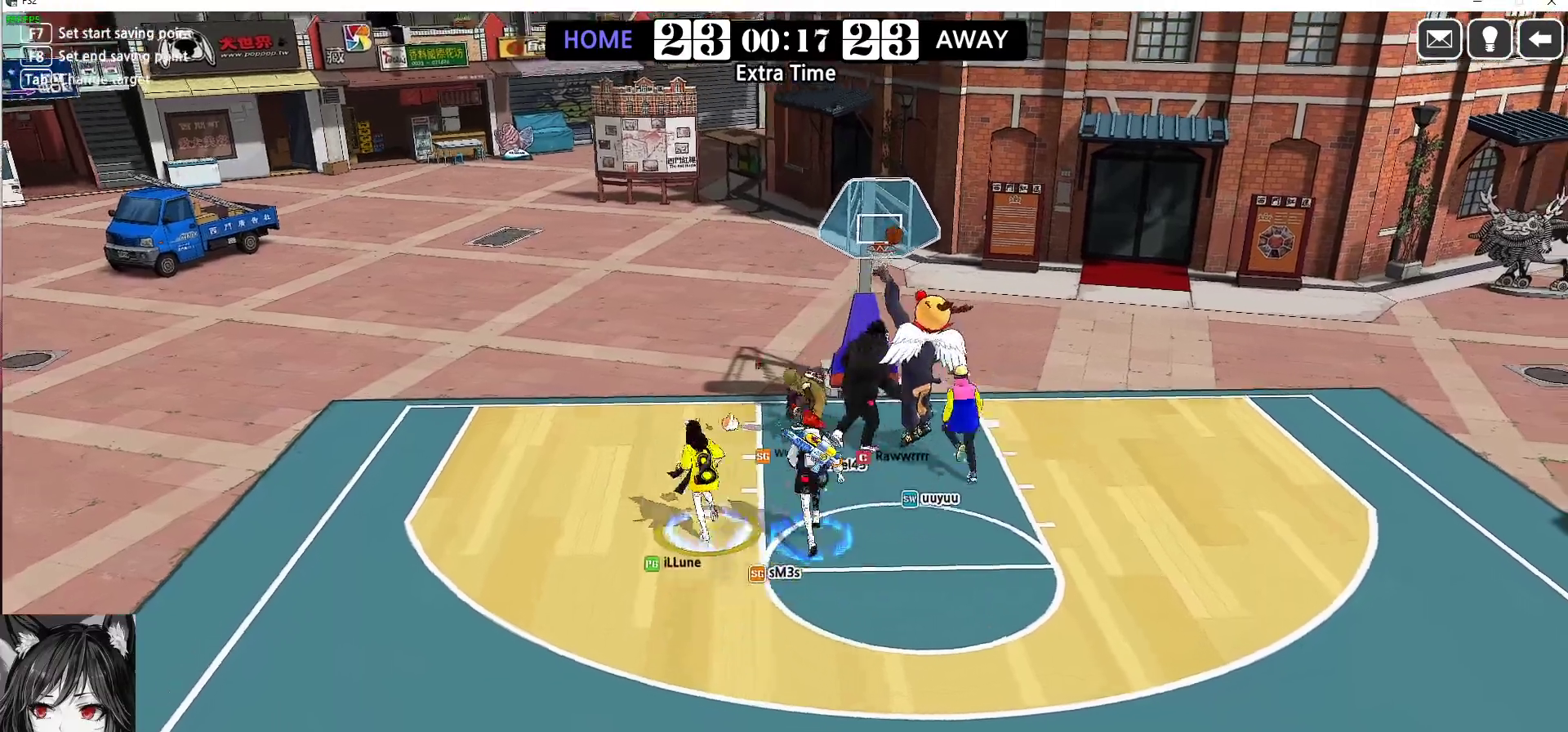
{"keys": ["right"], "events": [[33, "right", "down"], [317, "up", "up"]]}
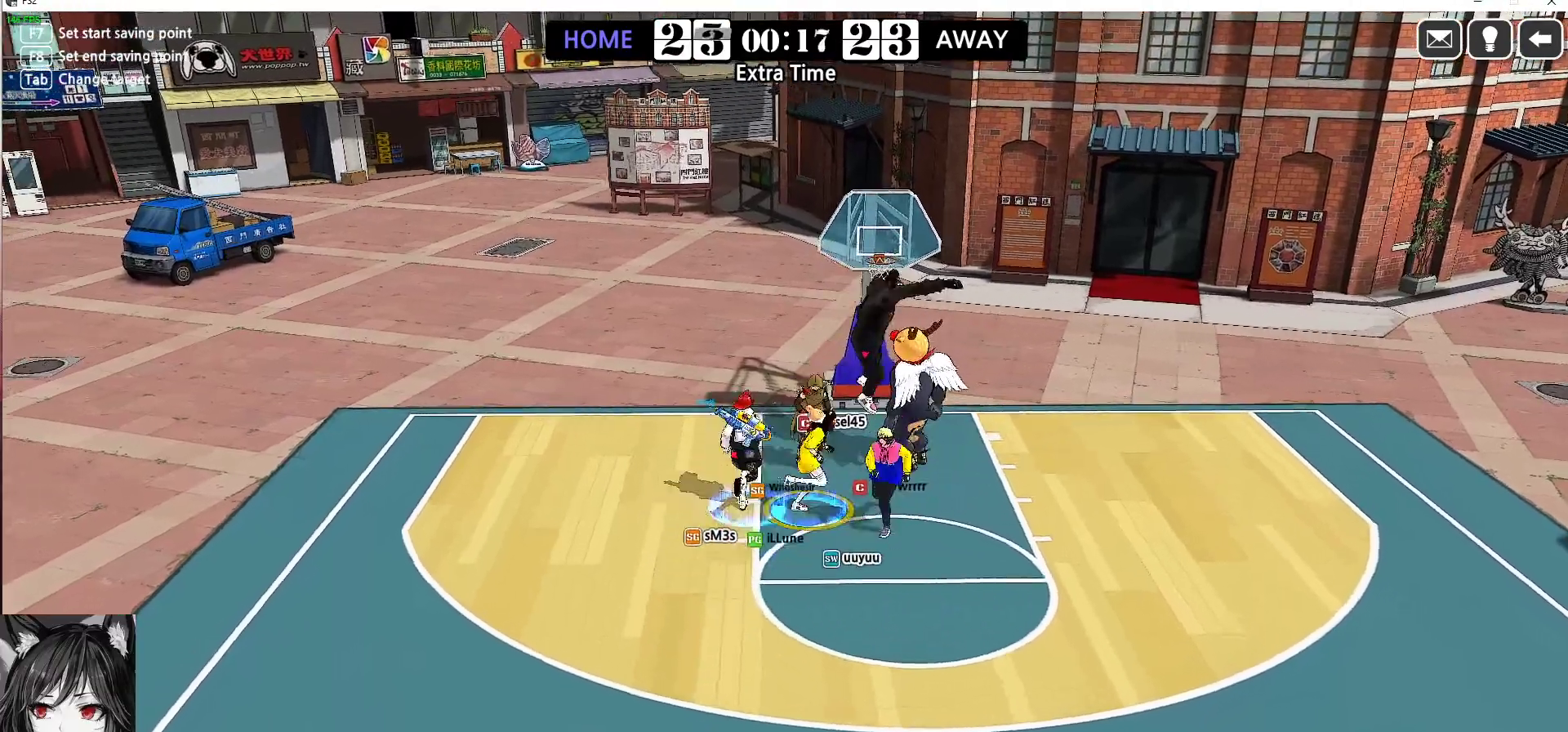
{"keys": ["right"], "events": []}
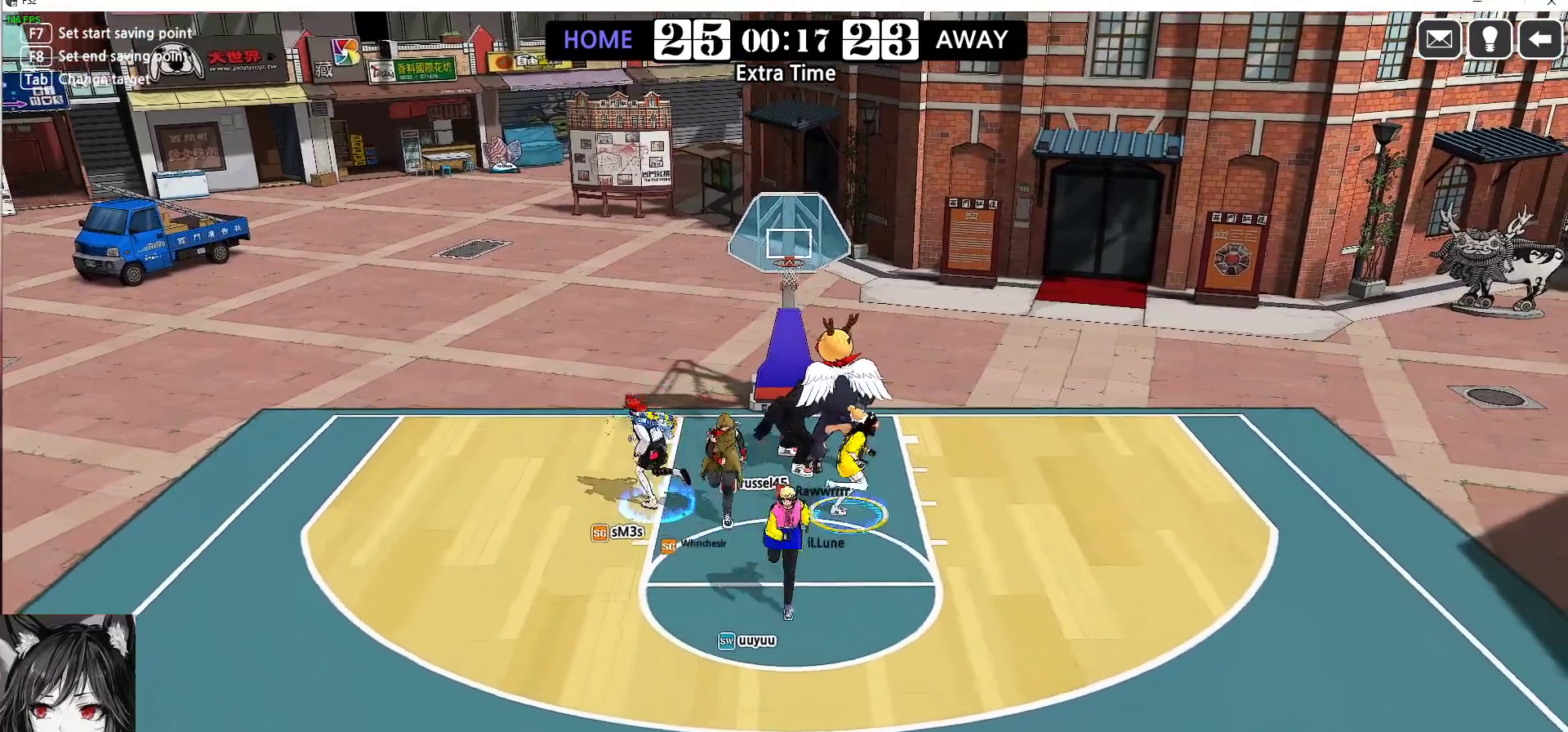
{"keys": ["right"], "events": []}
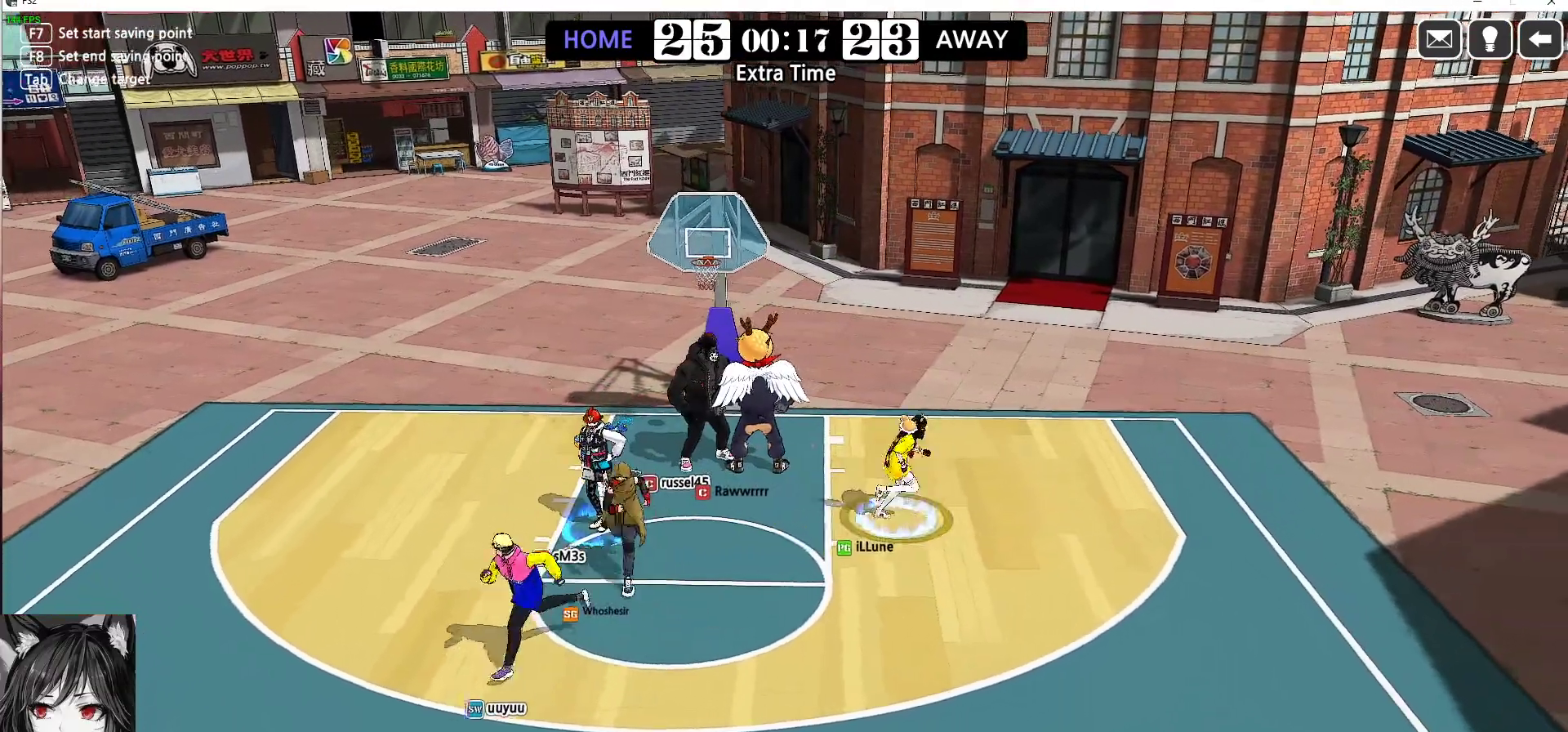
{"keys": [], "events": [[317, "right", "up"]]}
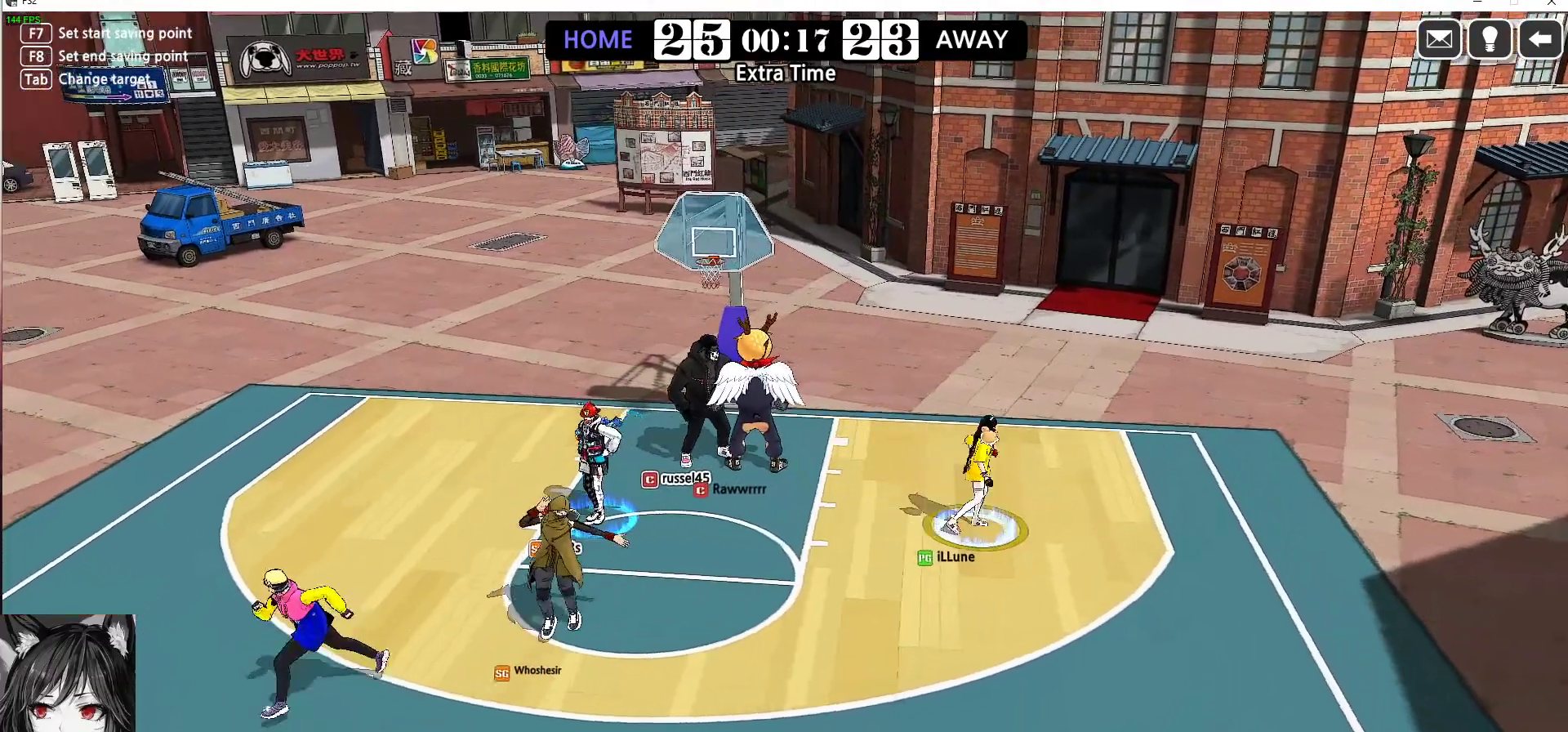
{"keys": [], "events": []}
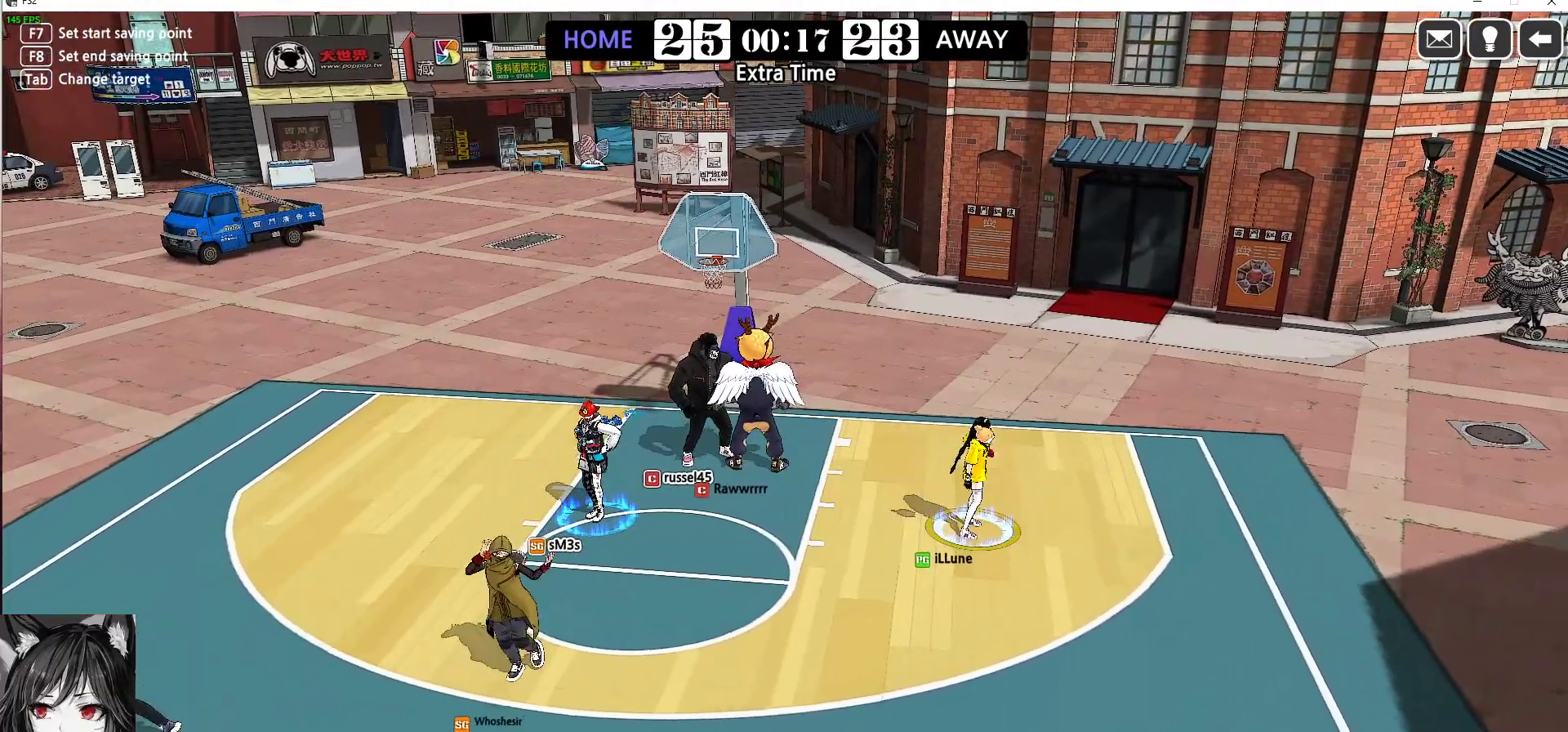
{"keys": [], "events": []}
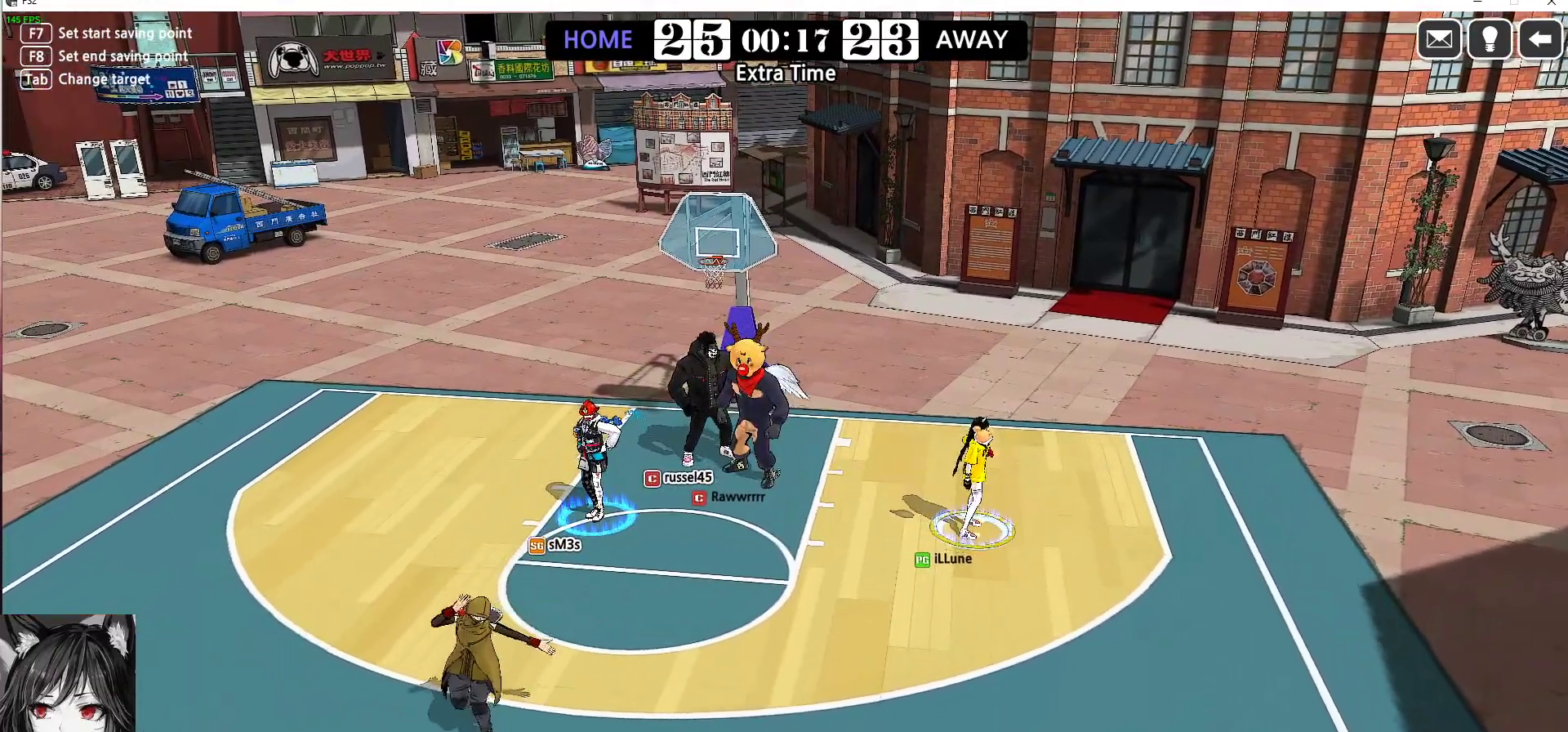
{"keys": [], "events": []}
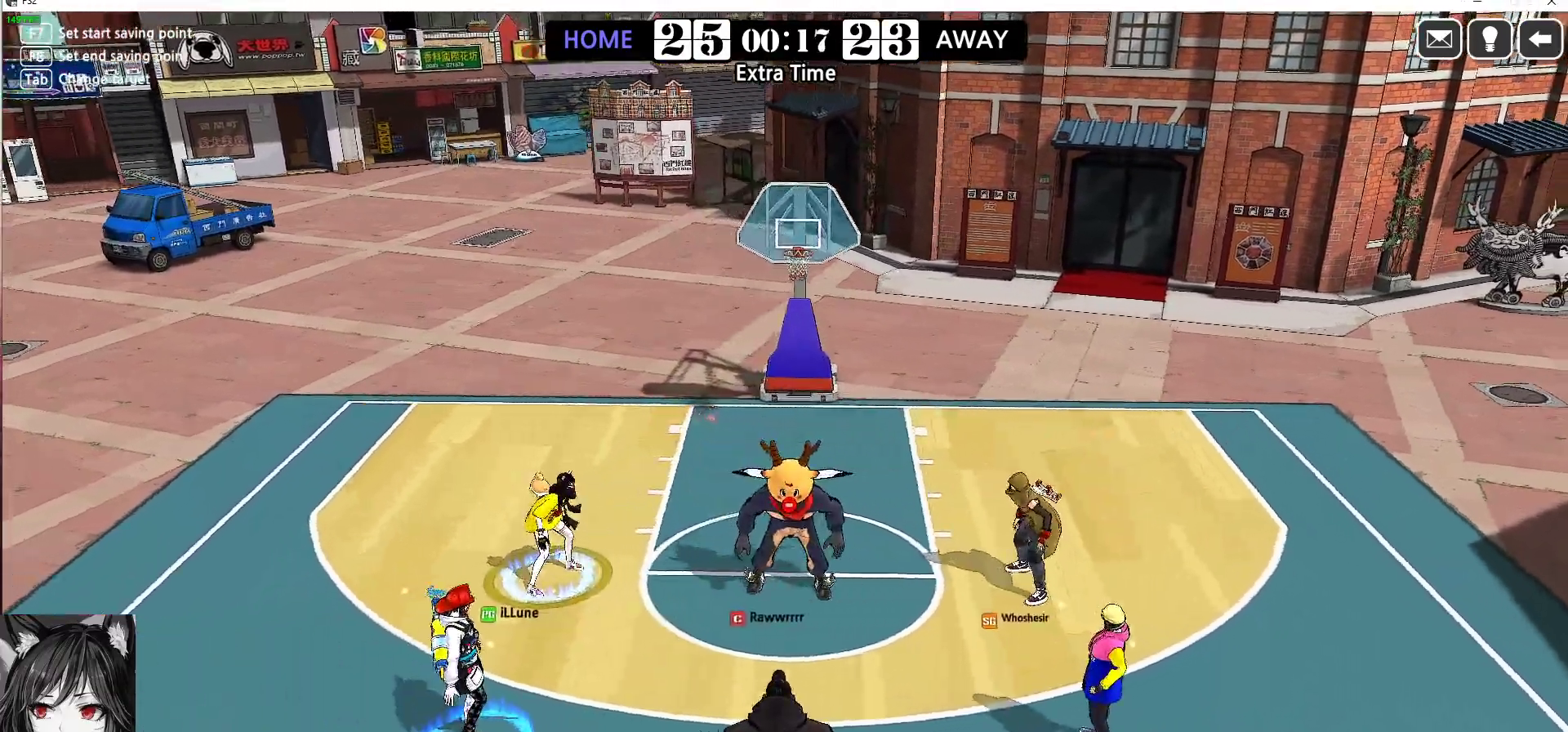
{"keys": [], "events": []}
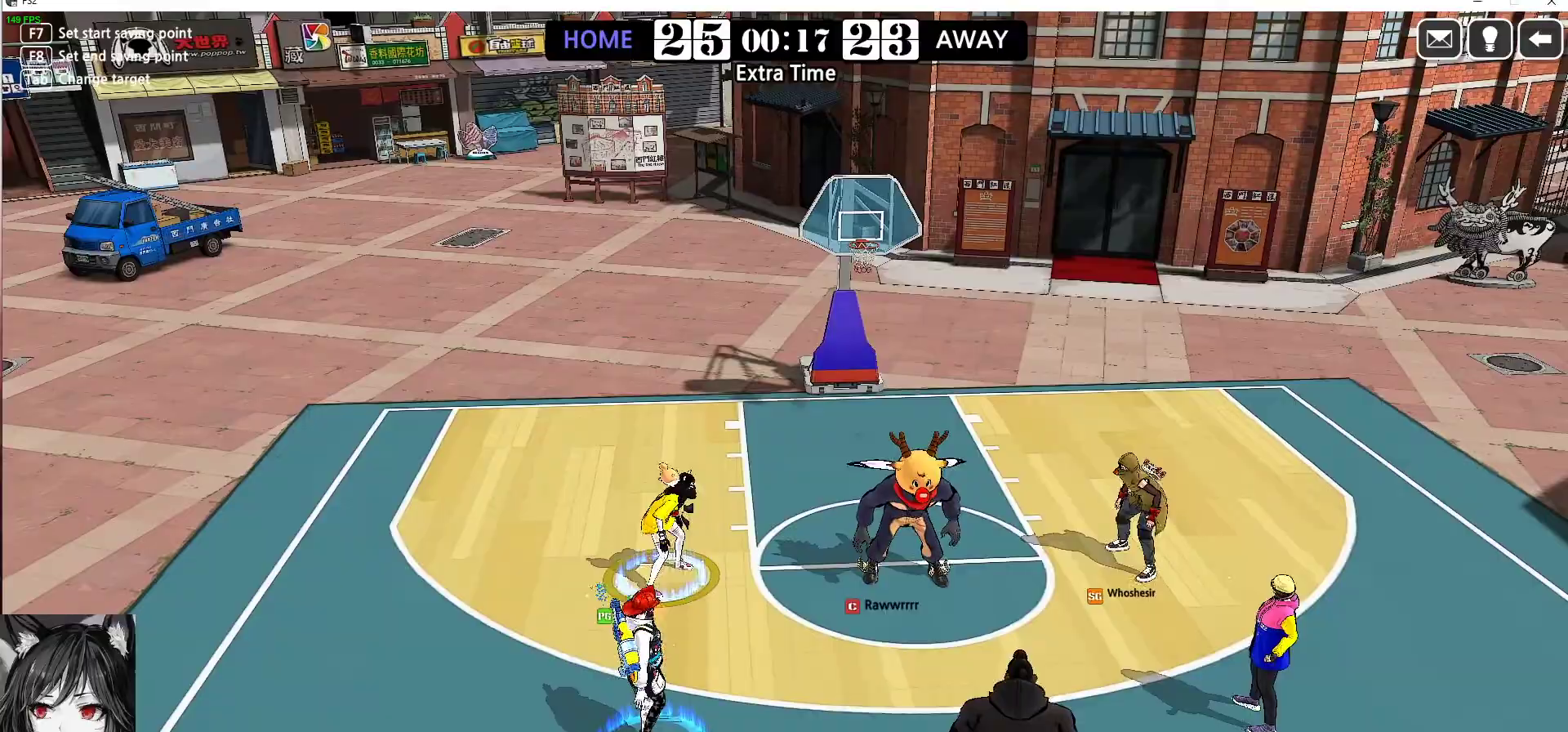
{"keys": [], "events": []}
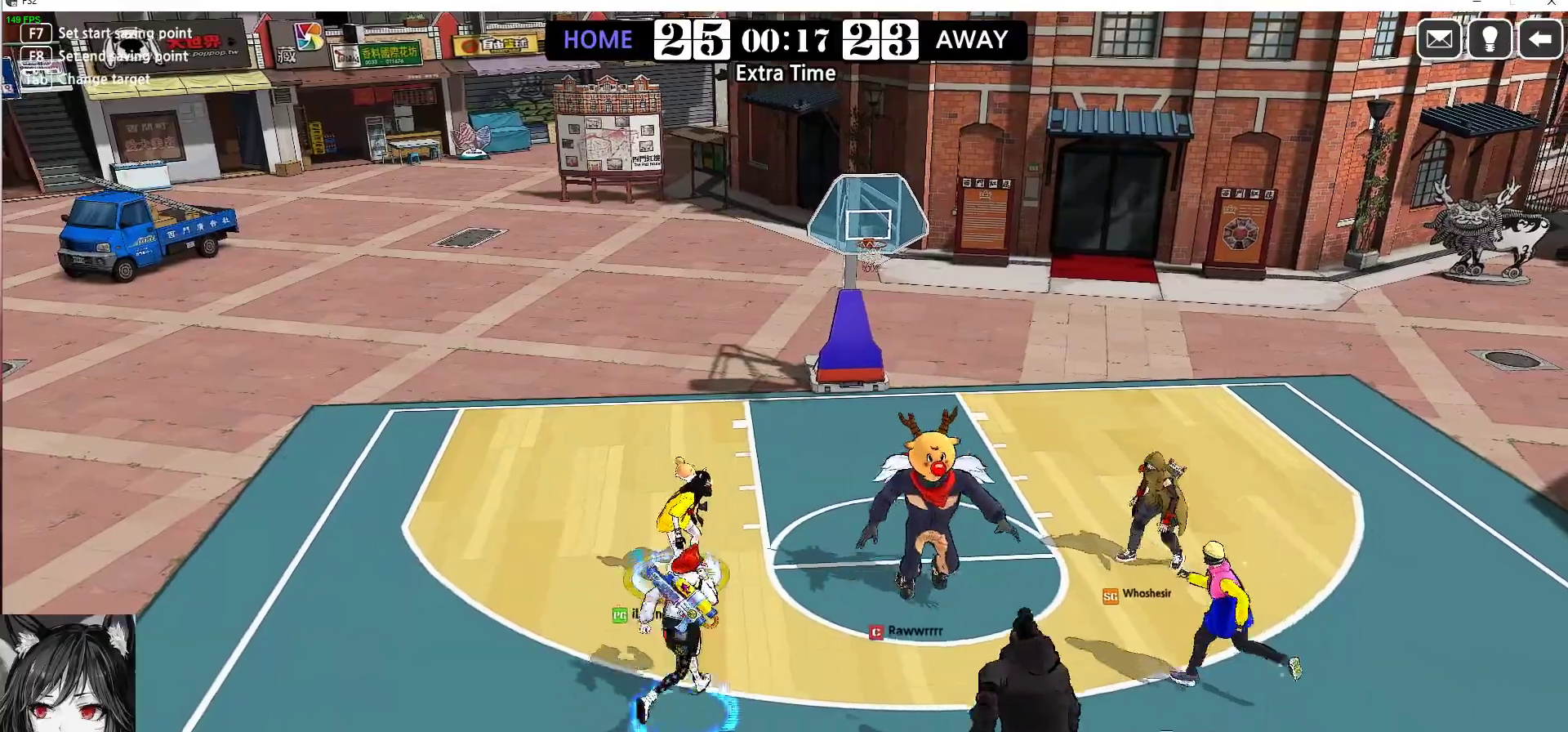
{"keys": ["right"], "events": [[50, "down", "down"], [317, "right", "down"], [383, "down", "up"]]}
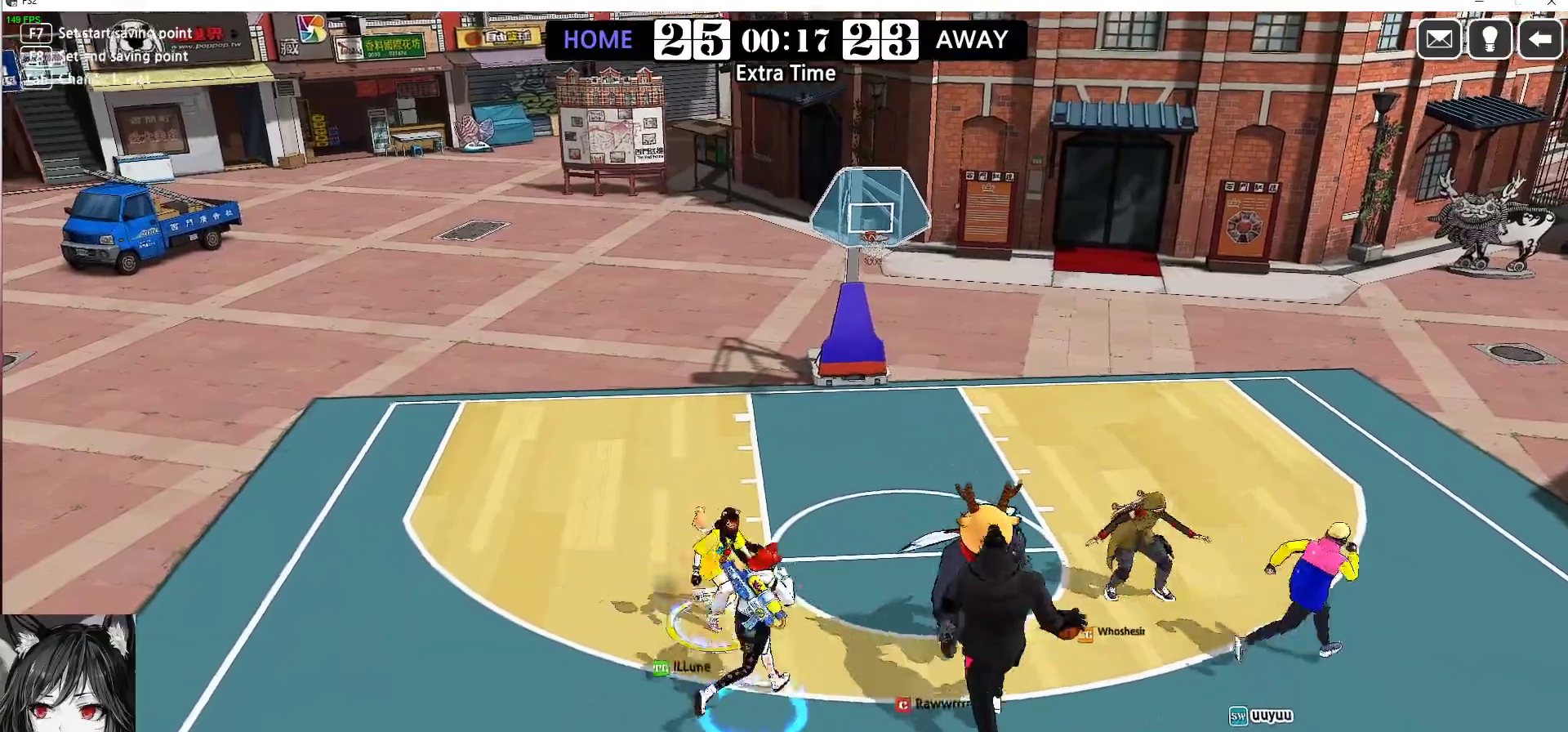
{"keys": ["left"], "events": [[183, "down", "down"], [233, "right", "up"], [283, "left", "down"], [367, "down", "up"]]}
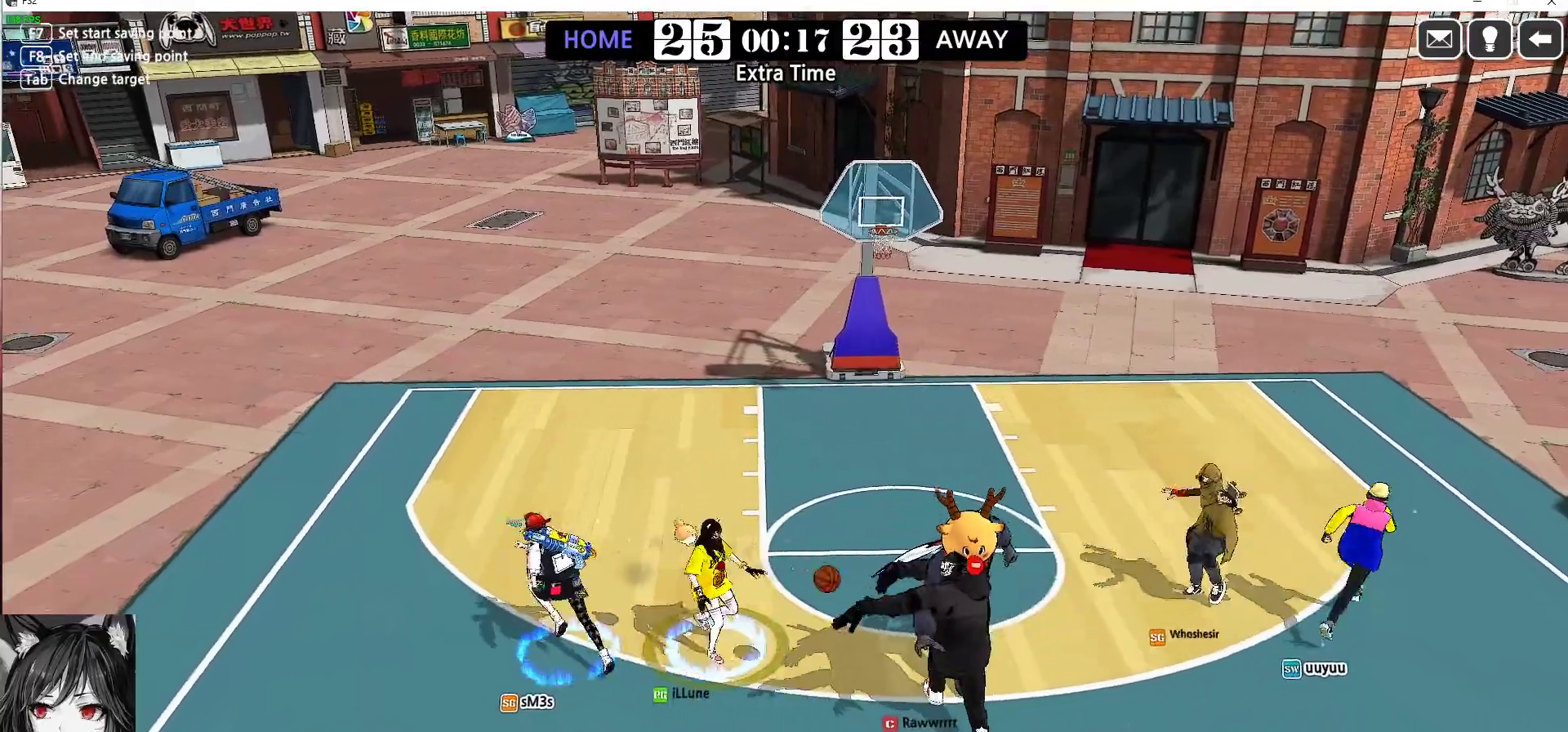
{"keys": ["left", "up"], "events": [[267, "up", "down"]]}
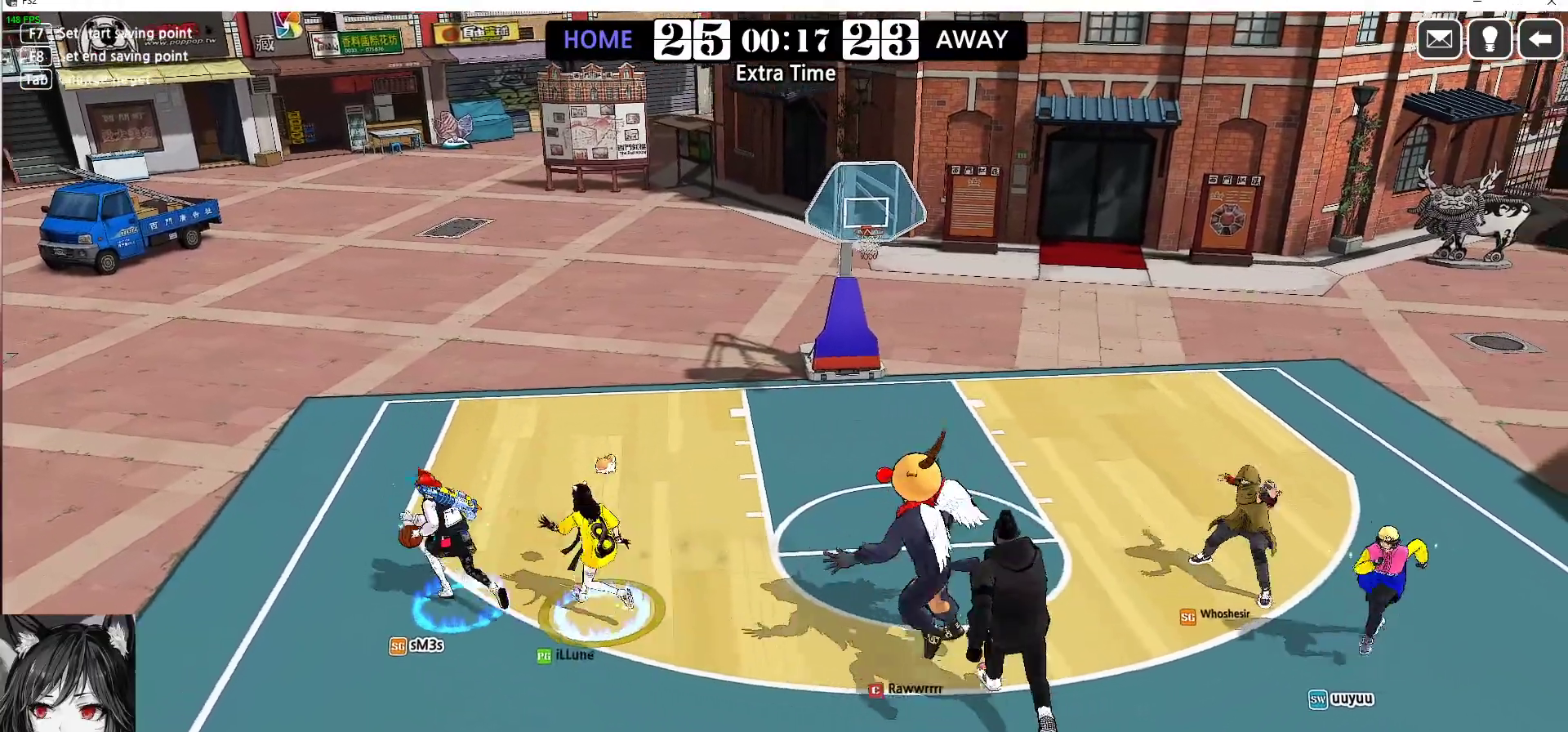
{"keys": ["left", "up"], "events": [[233, "w", "down"], [333, "q", "down"], [500, "q", "up"], [500, "w", "up"]]}
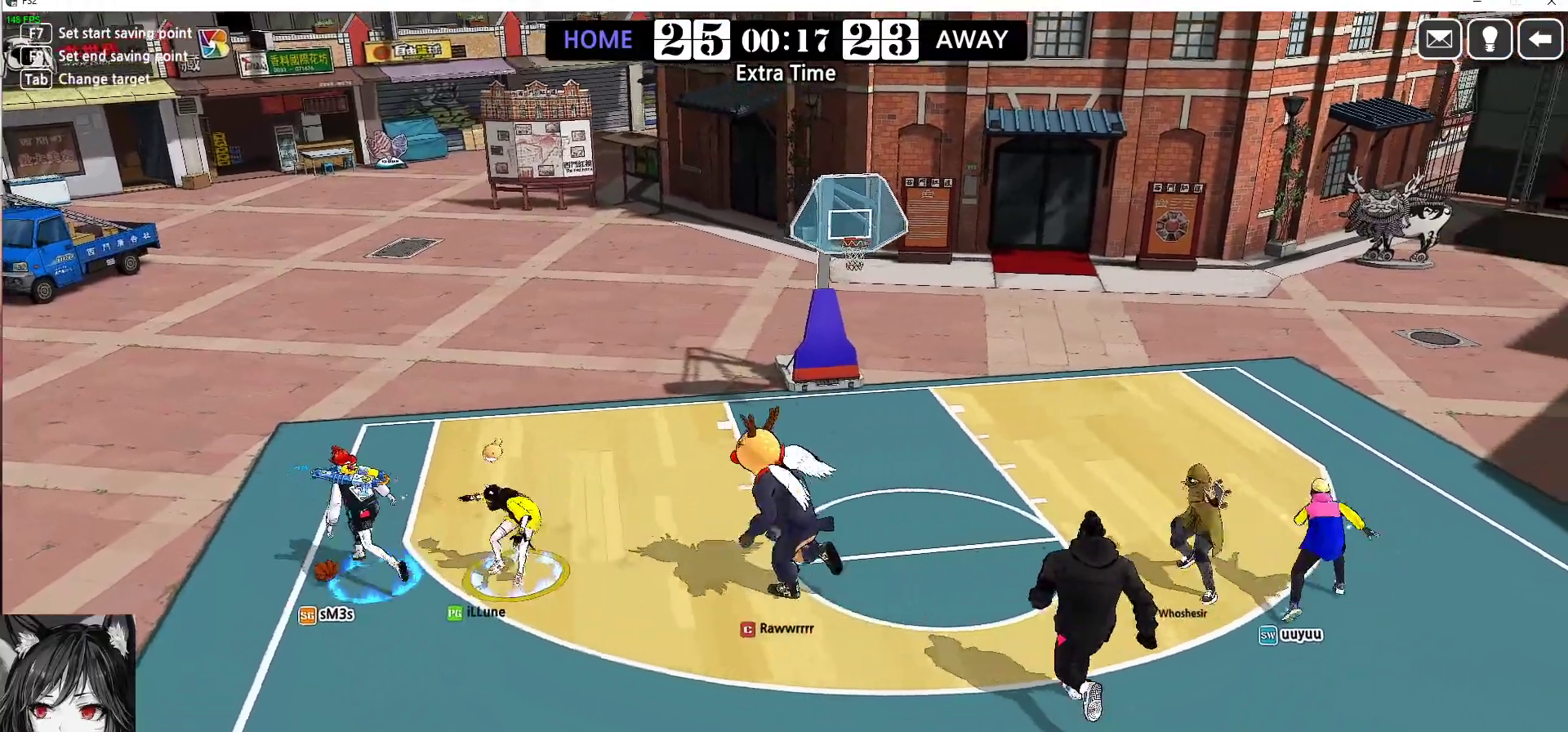
{"keys": ["left", "up", "w"], "events": [[467, "w", "down"]]}
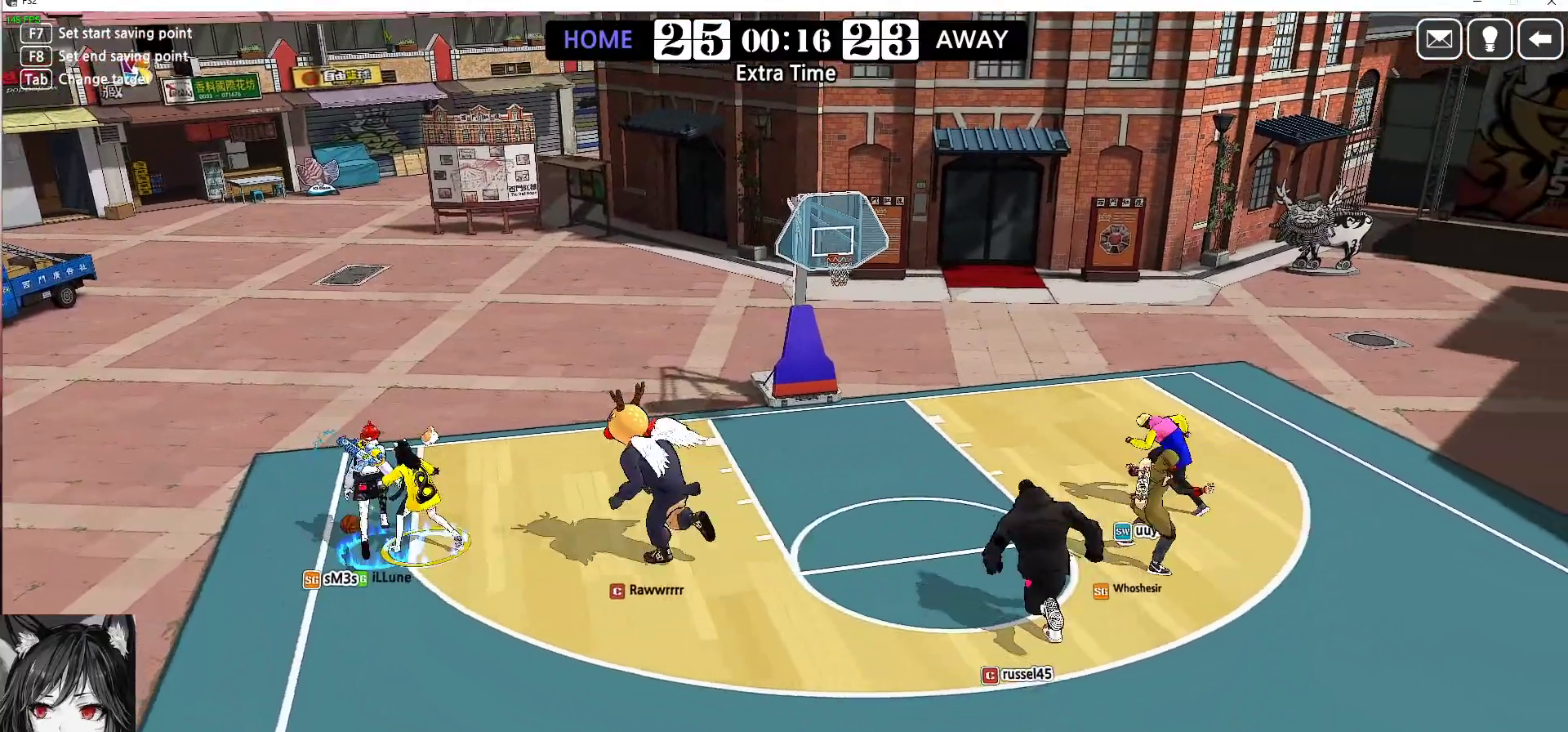
{"keys": ["left", "up"], "events": [[50, "up", "up"], [117, "left", "up"], [117, "up", "down"], [117, "w", "up"], [167, "right", "down"], [367, "right", "up"], [467, "left", "down"]]}
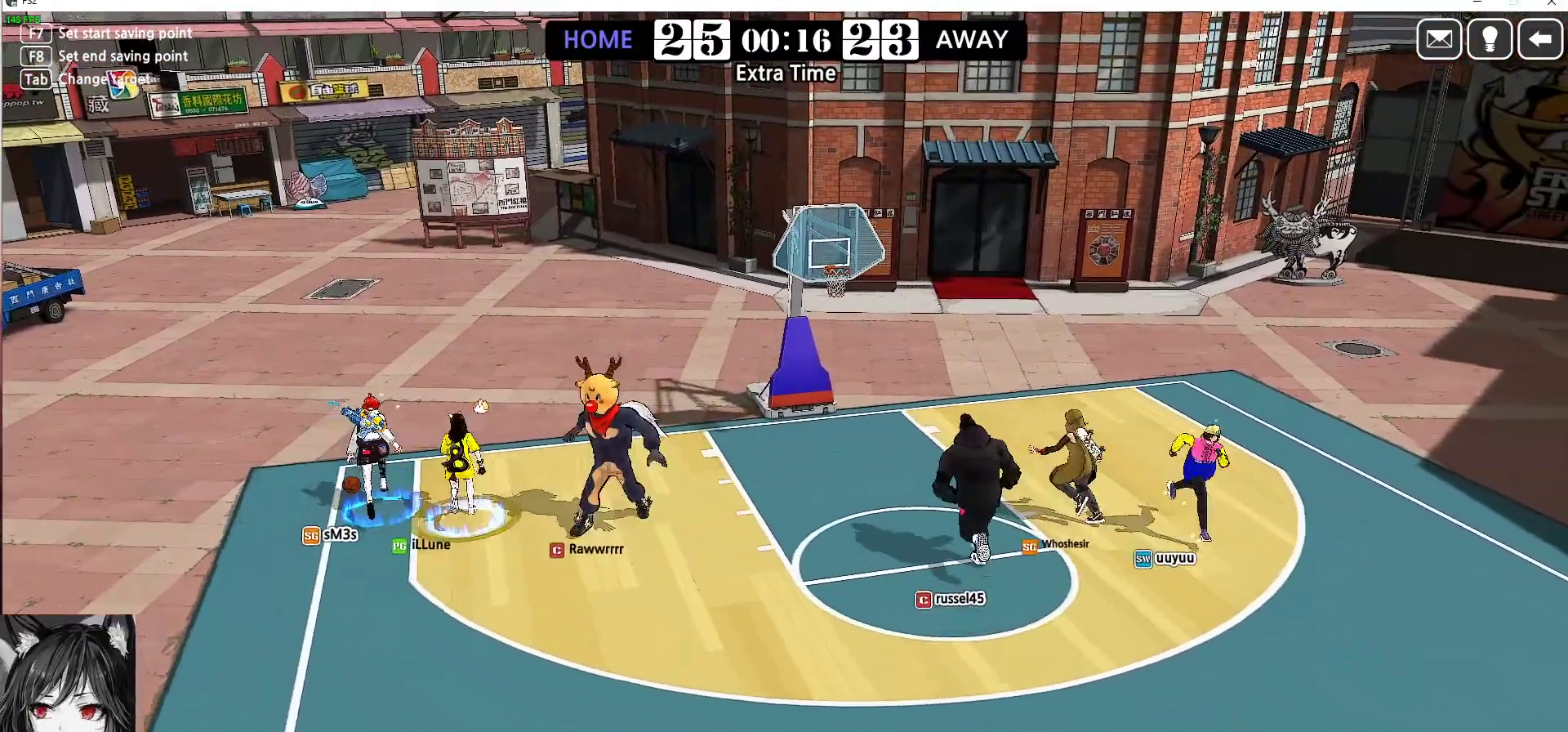
{"keys": ["d", "left"], "events": [[117, "left", "up"], [267, "up", "up"], [317, "down", "down"], [317, "right", "down"], [367, "right", "up"], [400, "left", "down"], [417, "down", "up"], [433, "d", "down"]]}
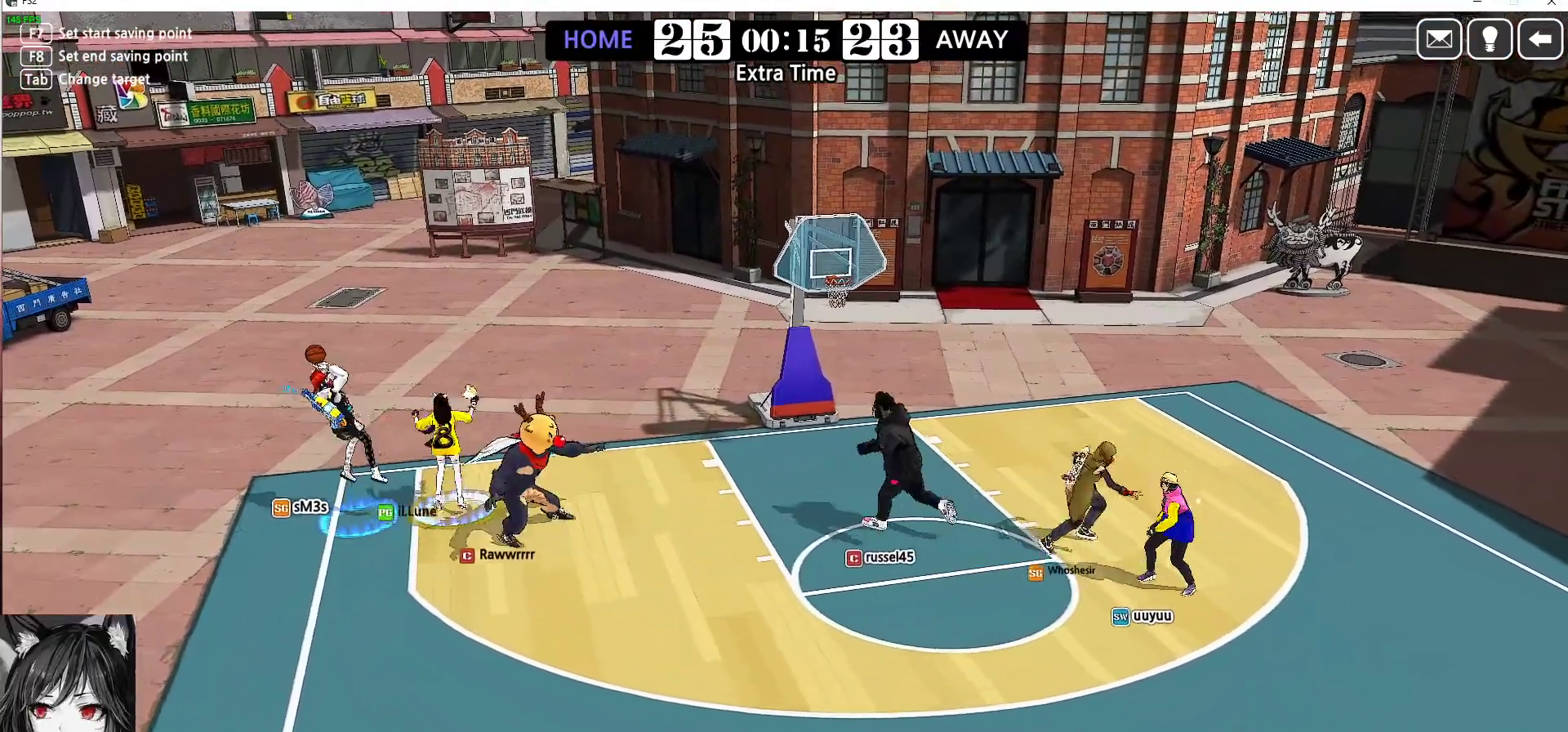
{"keys": [], "events": [[17, "up", "down"], [50, "d", "up"], [50, "left", "up"], [50, "up", "up"]]}
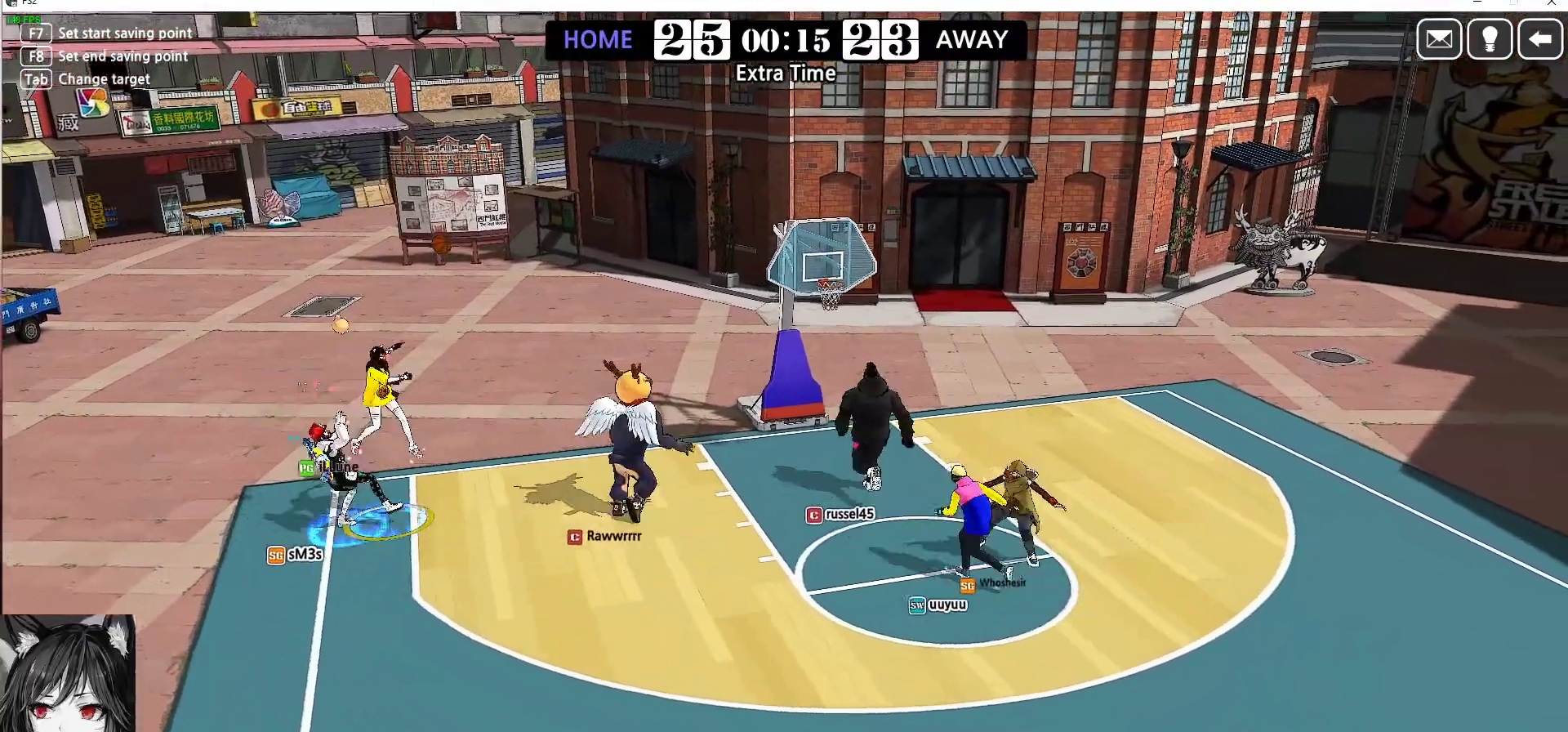
{"keys": ["right"], "events": [[467, "right", "down"]]}
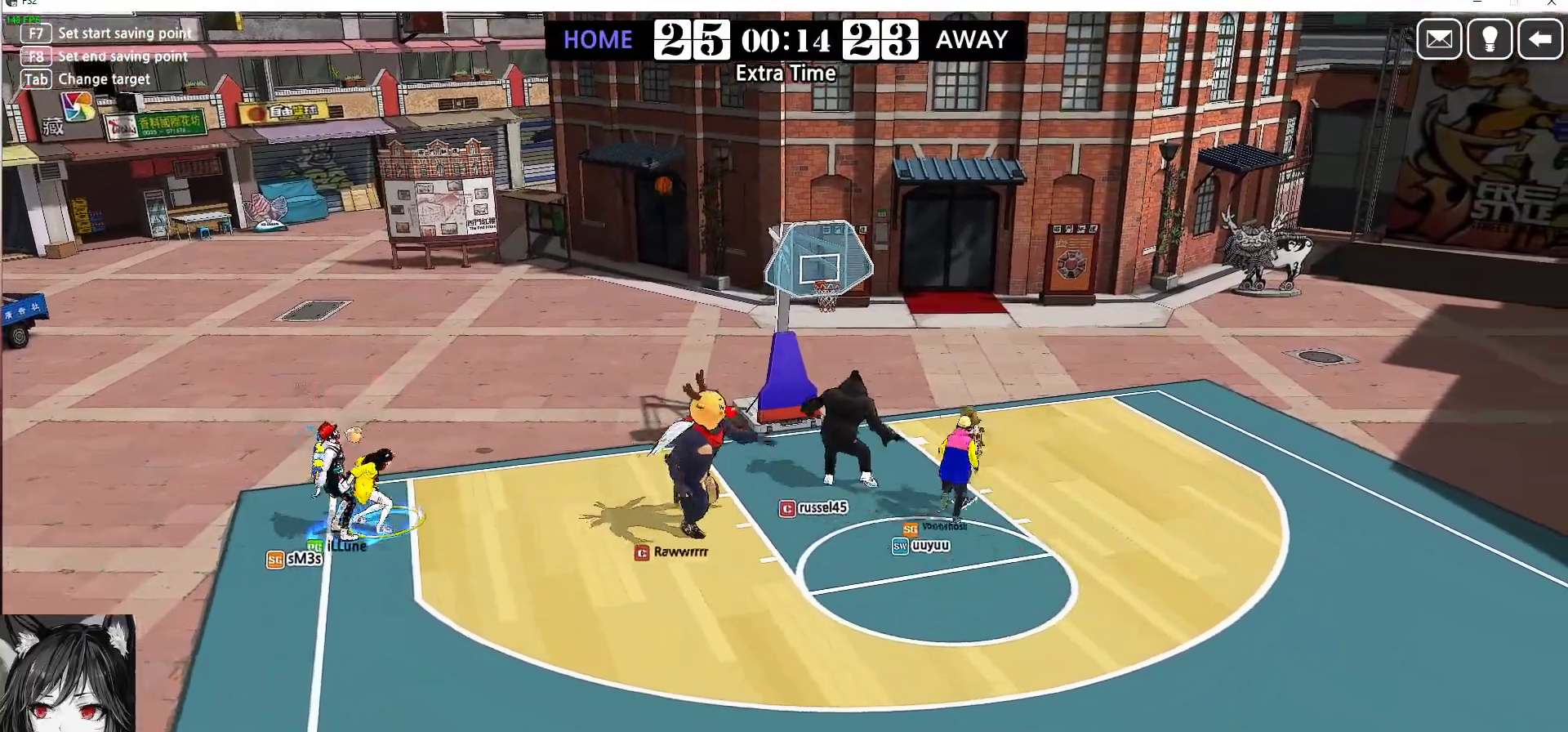
{"keys": ["right"], "events": []}
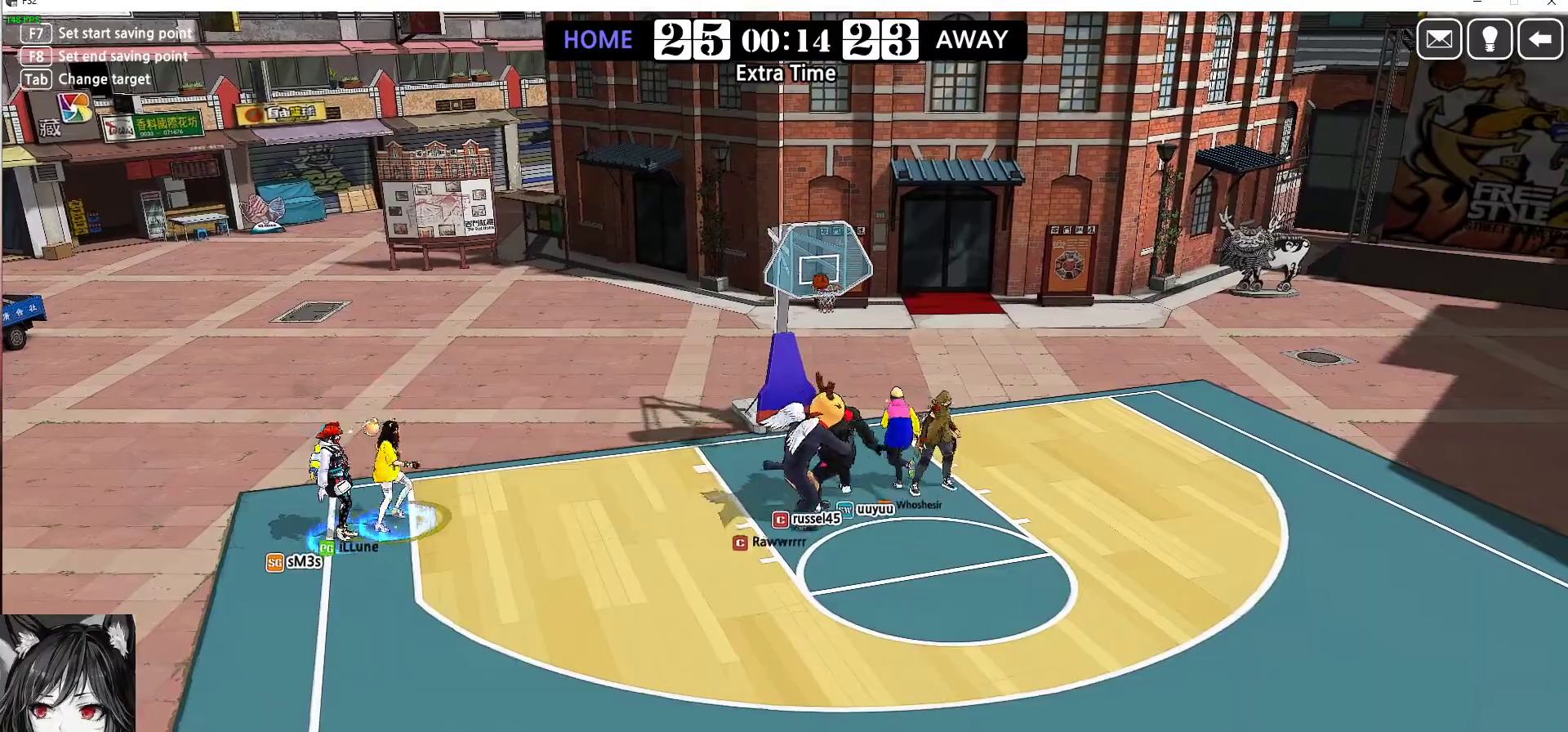
{"keys": ["right"], "events": [[400, "up", "down"], [450, "up", "up"]]}
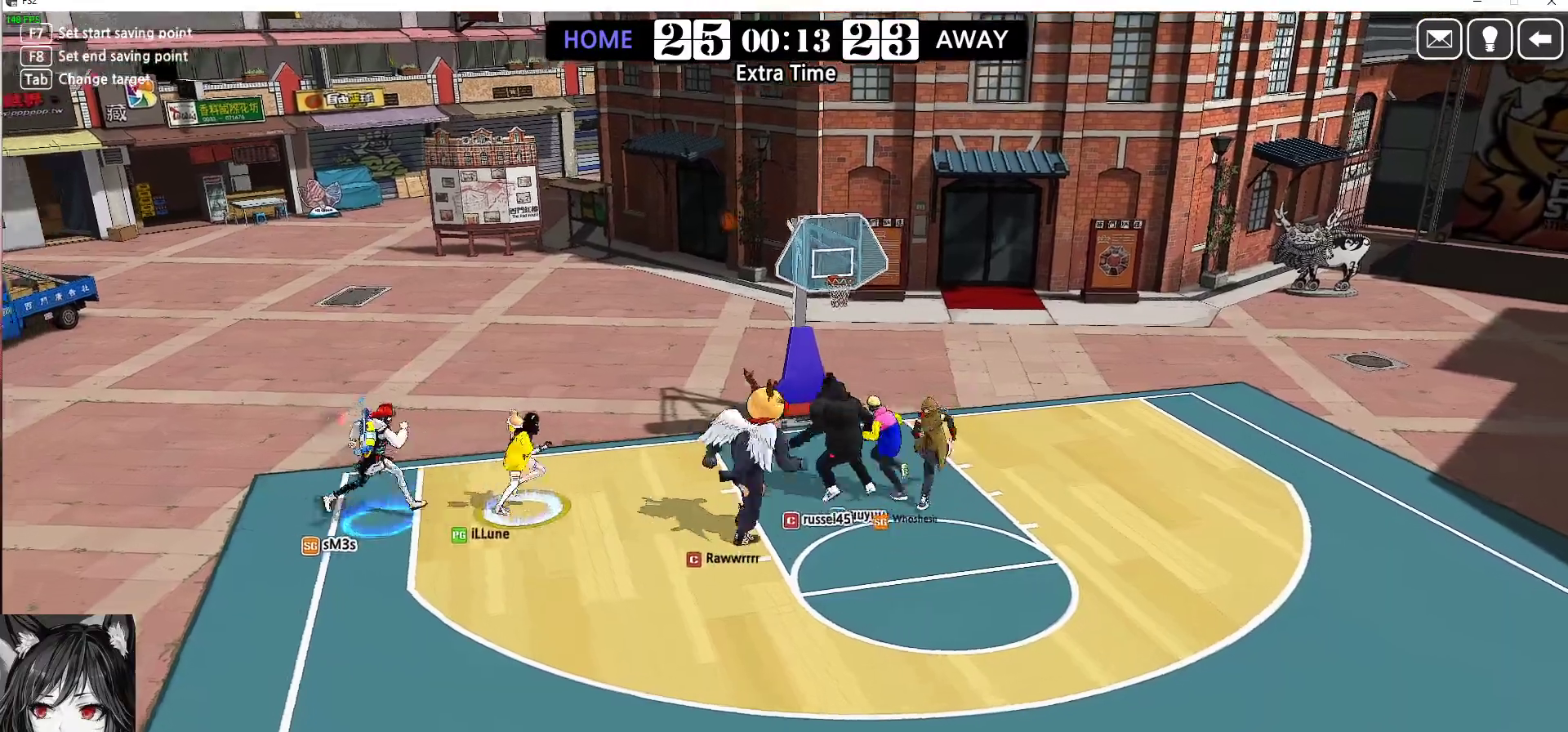
{"keys": [], "events": [[100, "up", "down"], [167, "d", "down"], [217, "up", "up"], [483, "d", "up"], [483, "right", "up"]]}